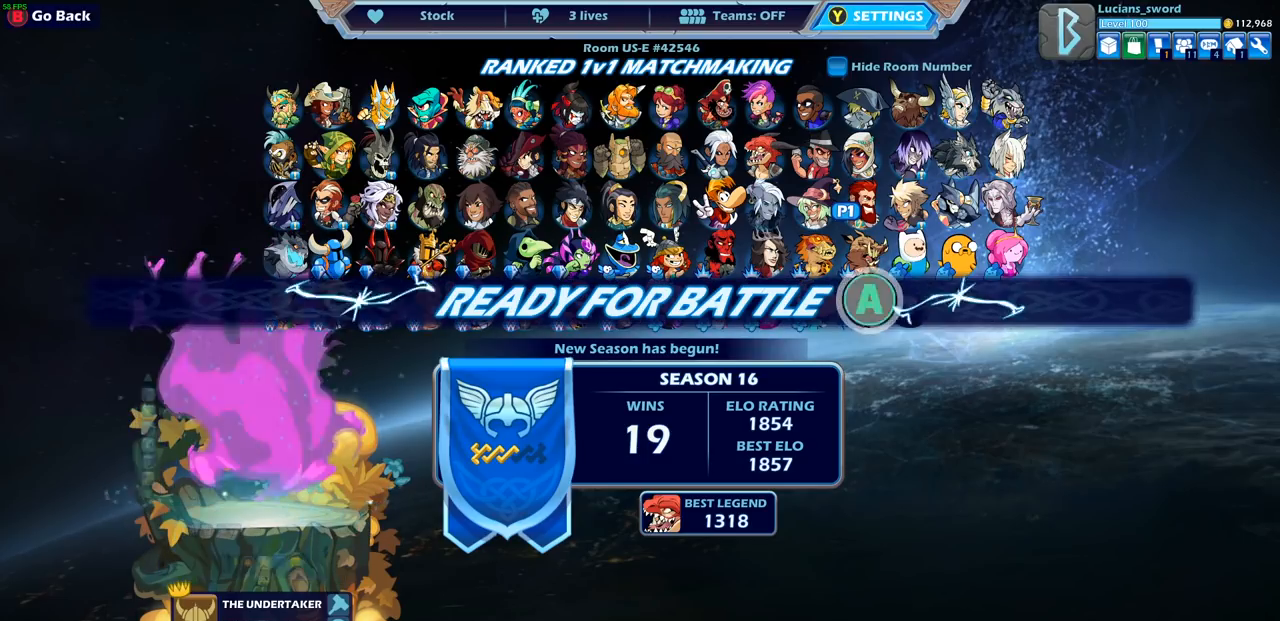
Gameplay with a controller (PlayStation layout); each line is a JSON object with the inputs held at the frame after it. "events" lists button and stick changes between this image and that frame as [ms after this image, input, new state], when the widget could be followed in between.
{"buttons": [], "left_stick": "center", "right_stick": "center", "events": []}
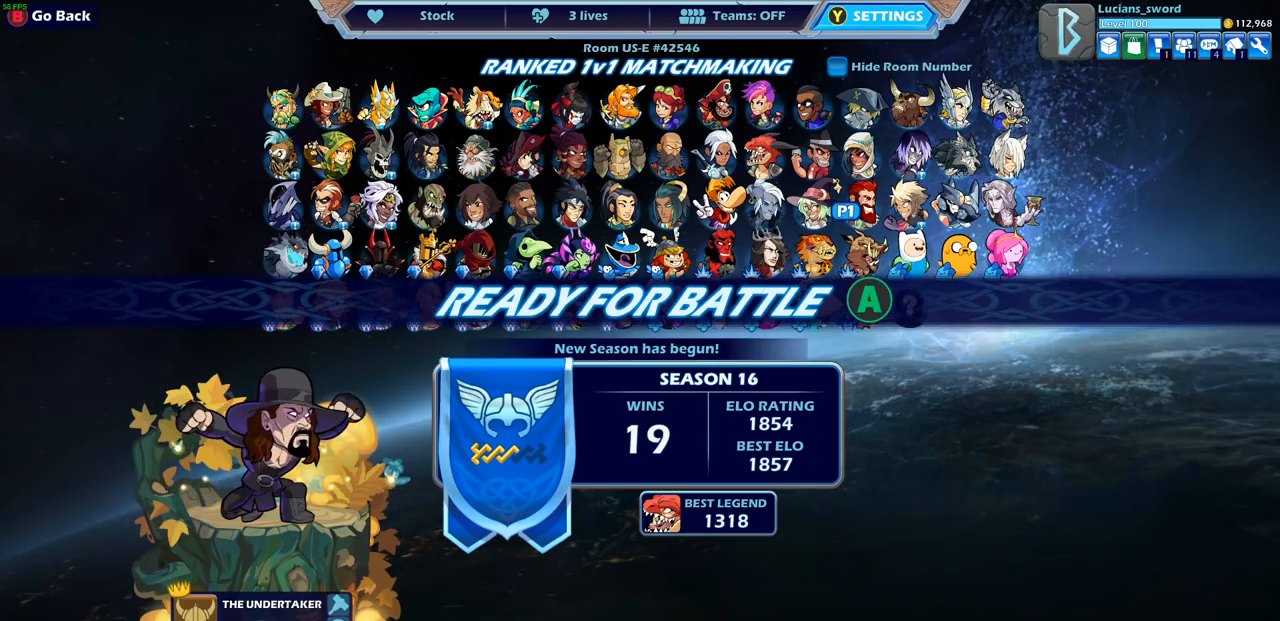
{"buttons": [], "left_stick": "center", "right_stick": "center", "events": []}
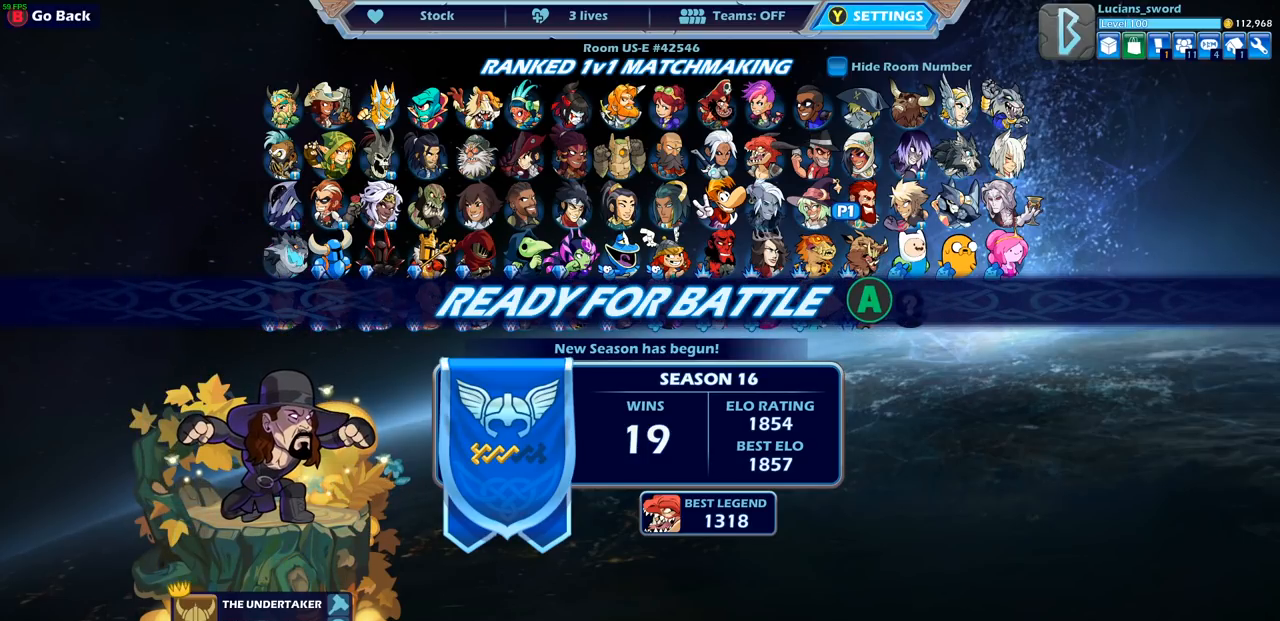
{"buttons": [], "left_stick": "center", "right_stick": "center", "events": []}
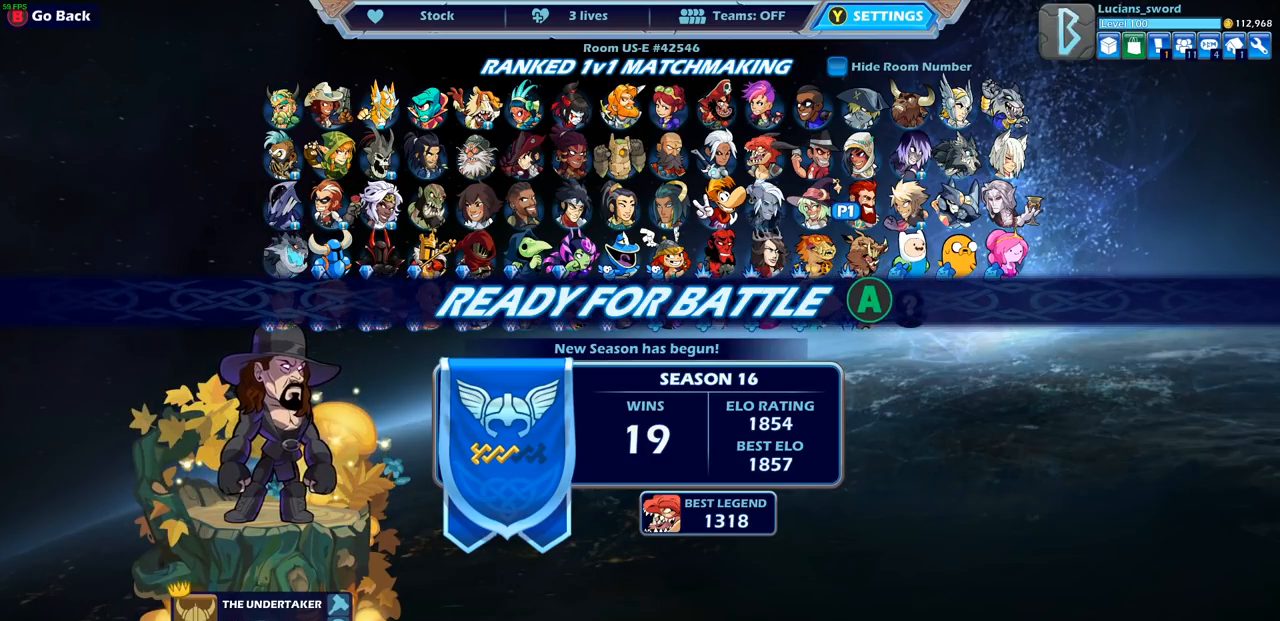
{"buttons": [], "left_stick": "center", "right_stick": "center", "events": [[233, "CROSS", "down"], [333, "CROSS", "up"]]}
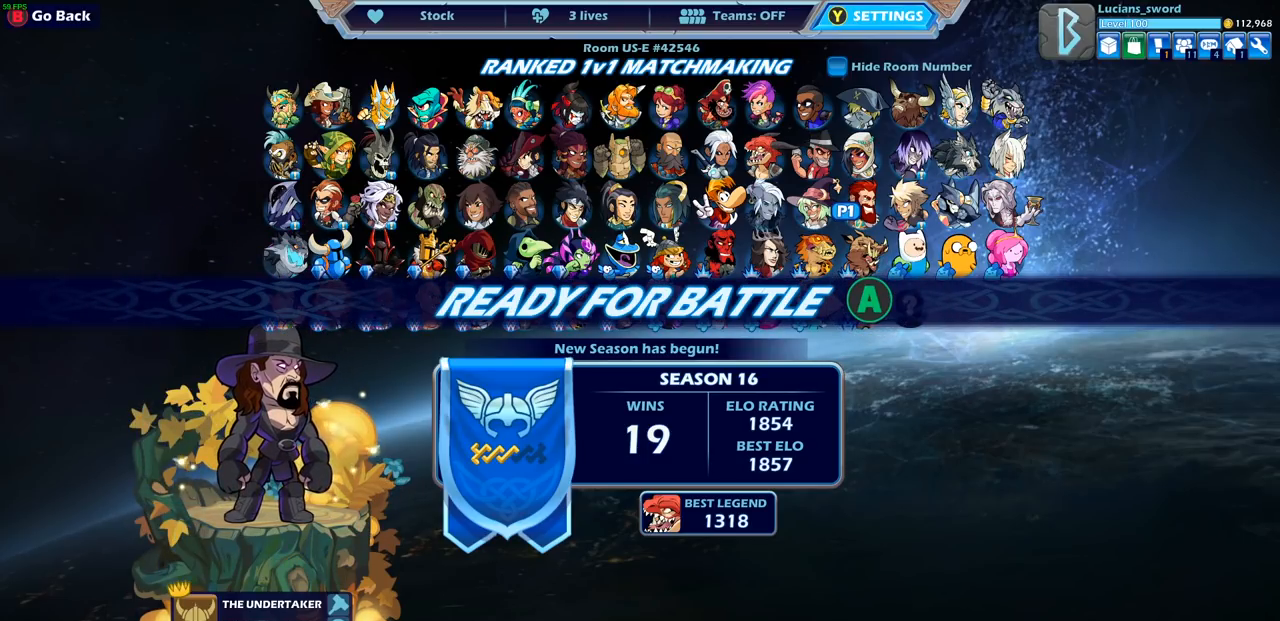
{"buttons": [], "left_stick": "center", "right_stick": "center", "events": []}
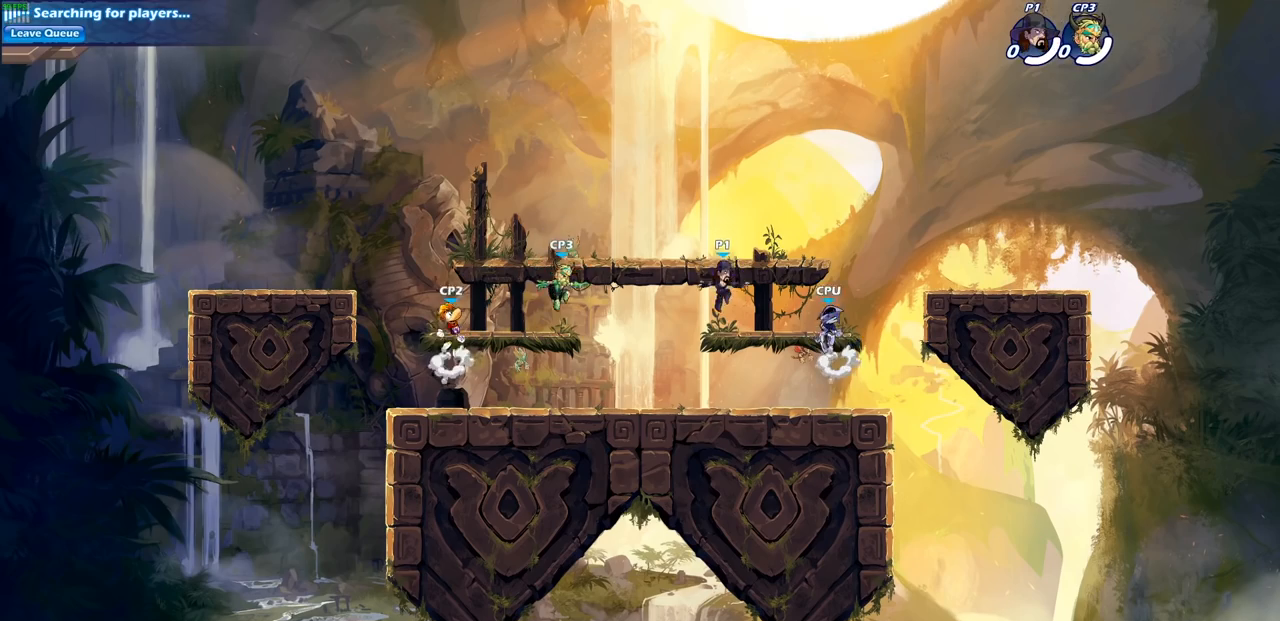
{"buttons": [], "left_stick": "left", "right_stick": "center", "events": [[467, "left_stick", "left"]]}
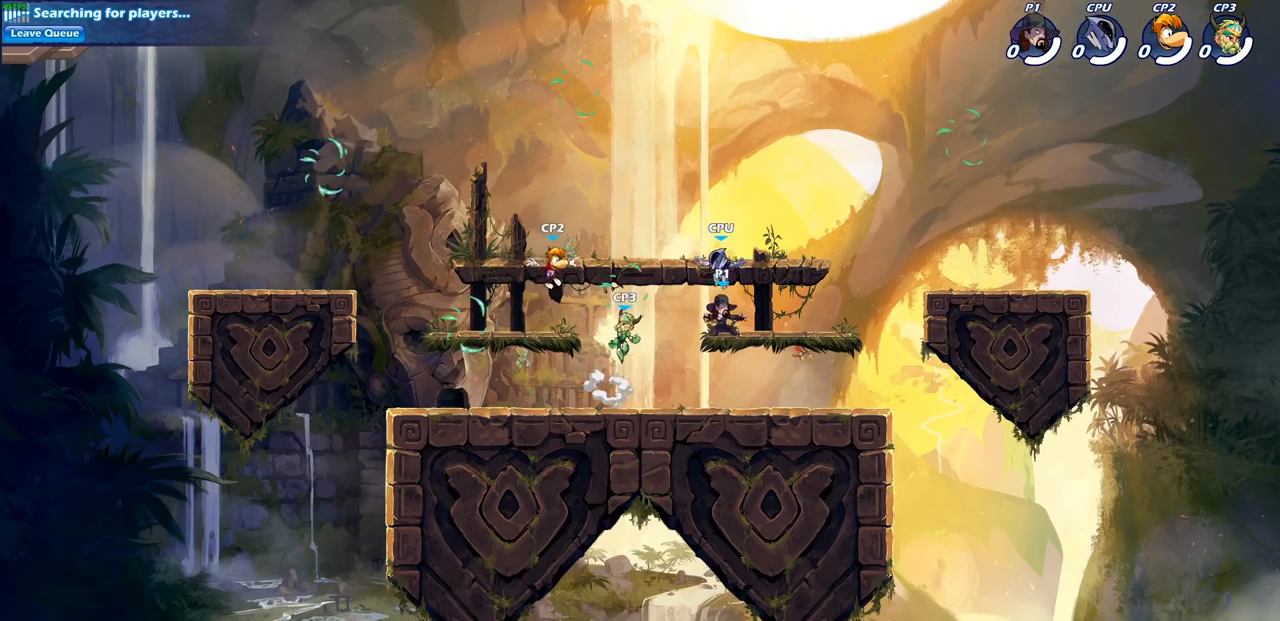
{"buttons": ["R1"], "left_stick": "left", "right_stick": "center", "events": [[117, "R2", "down"], [283, "R2", "up"], [400, "R1", "down"]]}
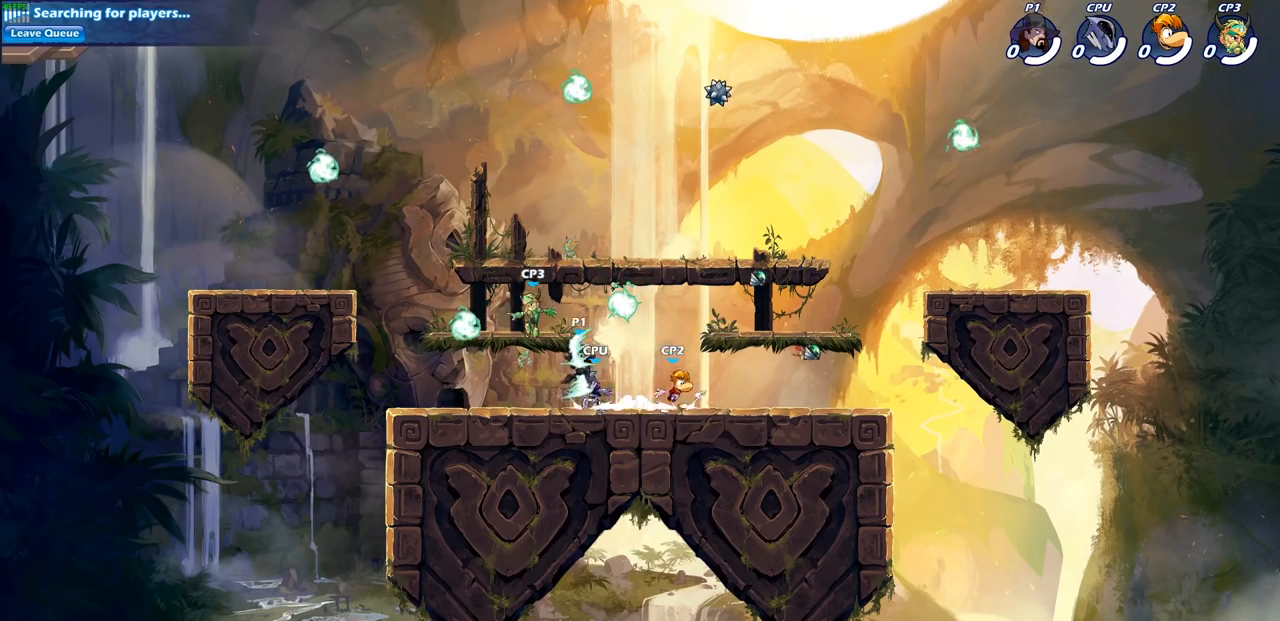
{"buttons": [], "left_stick": "left", "right_stick": "center", "events": [[33, "R1", "up"]]}
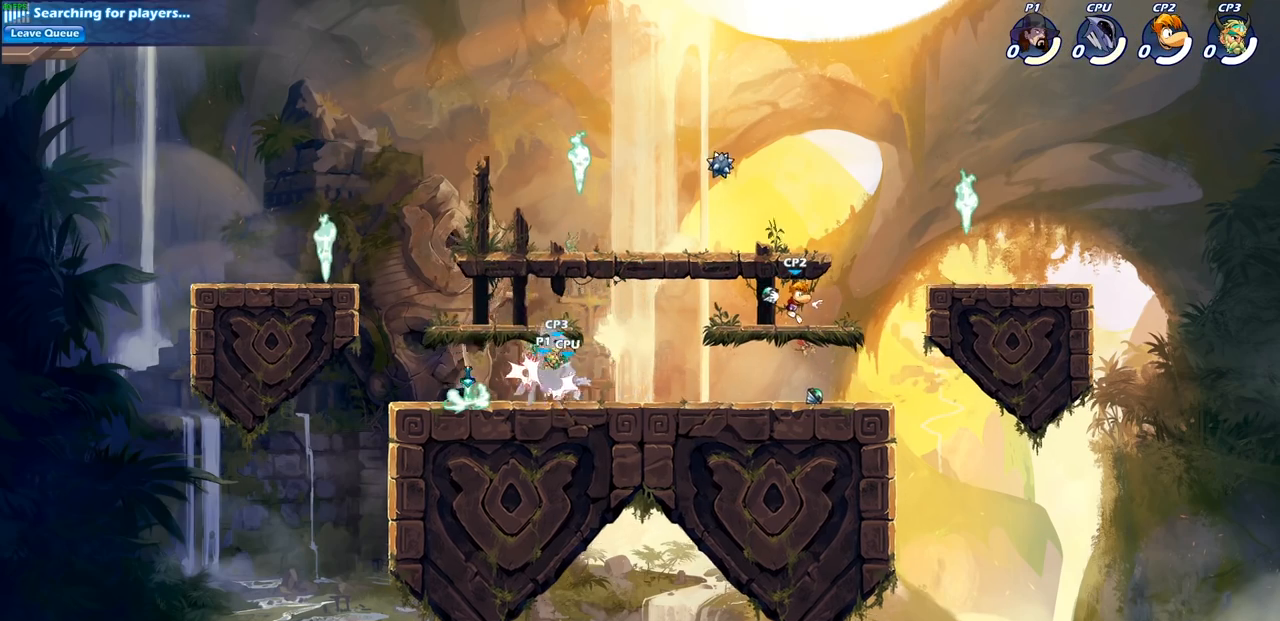
{"buttons": [], "left_stick": "right", "right_stick": "center", "events": [[283, "left_stick", "right"]]}
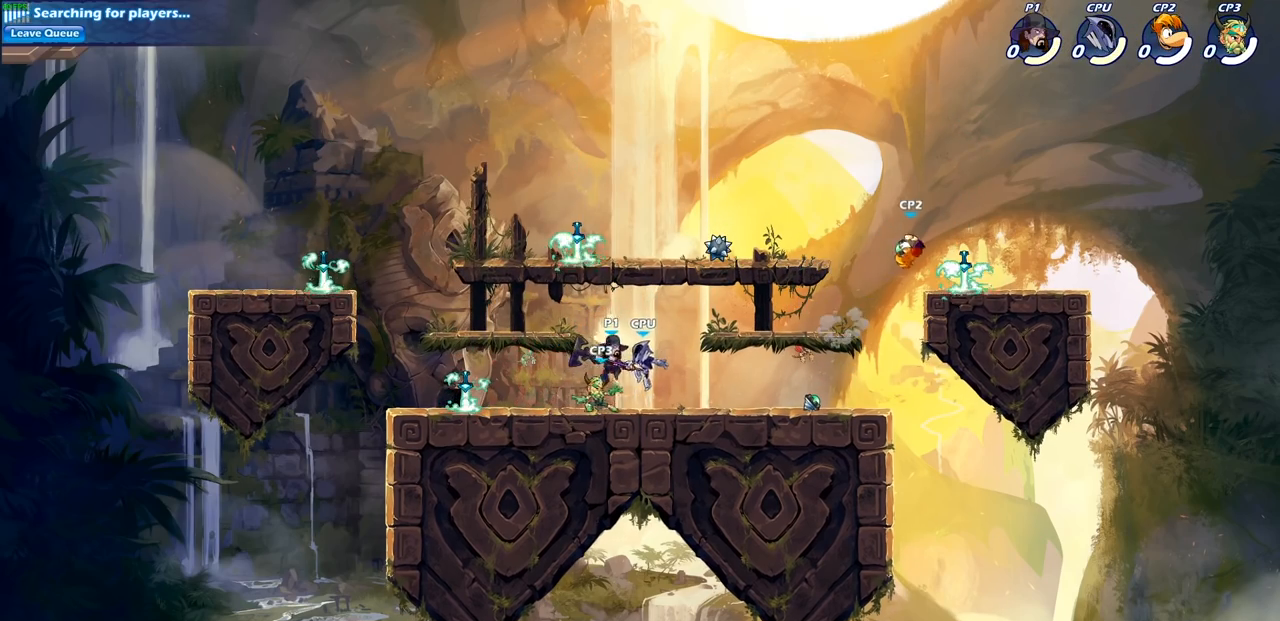
{"buttons": [], "left_stick": "center", "right_stick": "center", "events": [[150, "left_stick", "down-left"], [300, "SQUARE", "down"], [383, "SQUARE", "up"], [433, "left_stick", "center"]]}
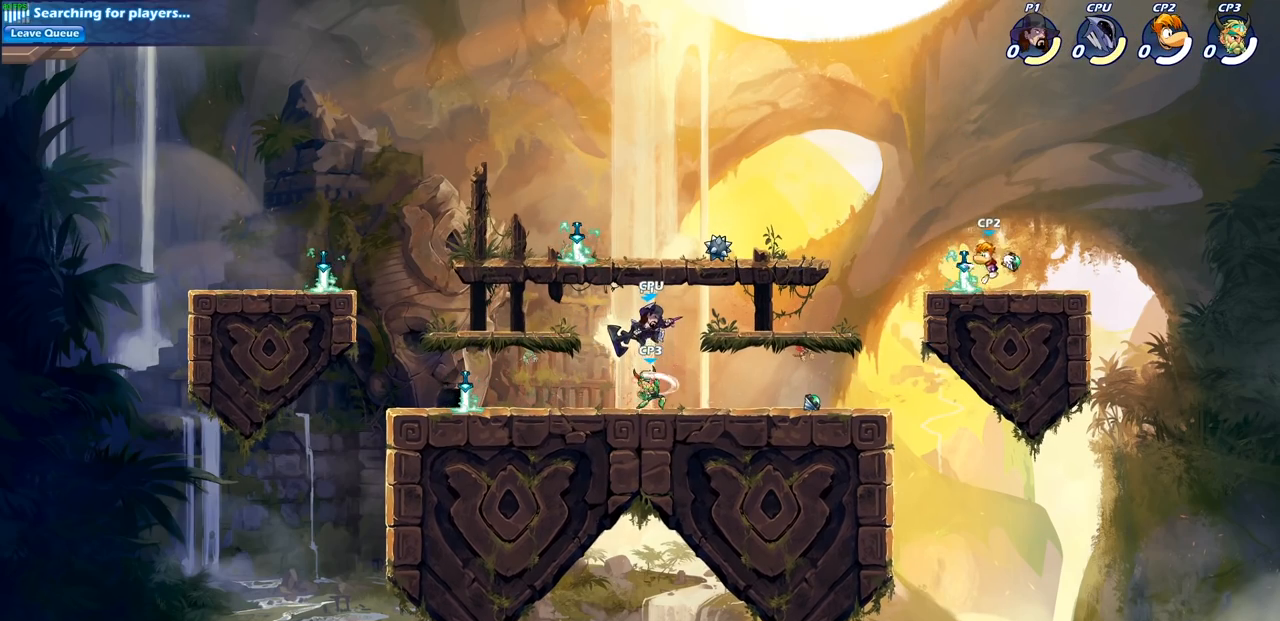
{"buttons": [], "left_stick": "center", "right_stick": "center", "events": [[17, "left_stick", "up-left"], [50, "CROSS", "down"], [167, "CROSS", "up"], [283, "left_stick", "down-left"], [350, "SQUARE", "down"], [450, "SQUARE", "up"], [483, "left_stick", "center"]]}
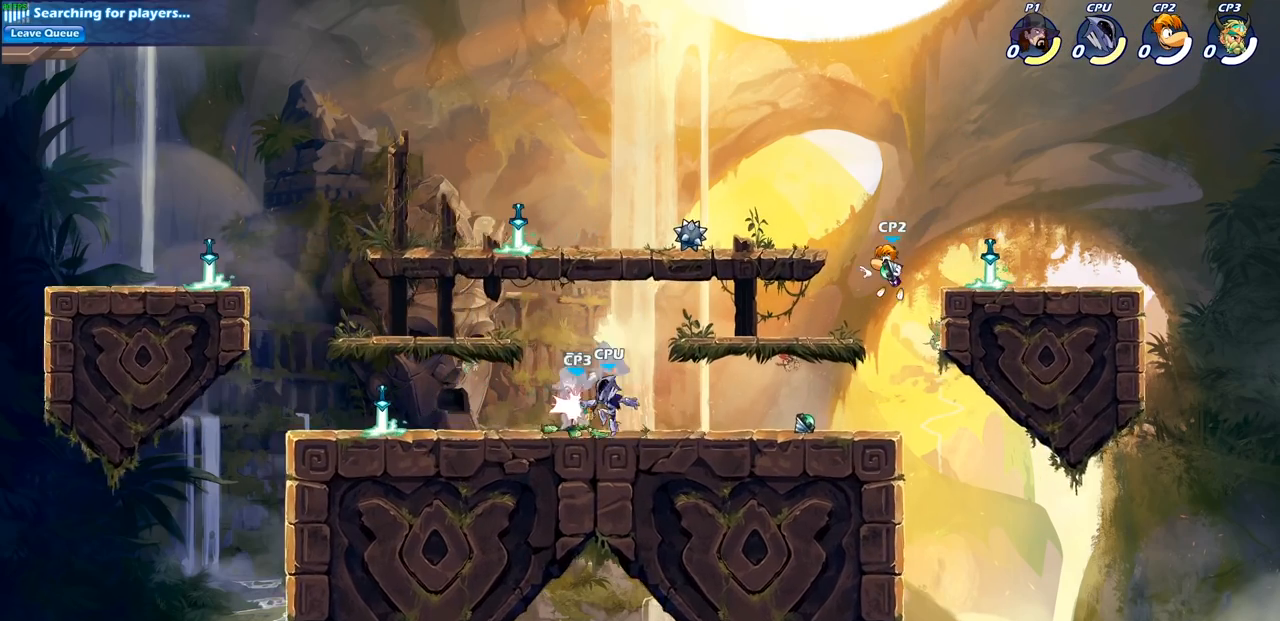
{"buttons": [], "left_stick": "left", "right_stick": "center", "events": [[400, "left_stick", "up-left"], [500, "left_stick", "left"]]}
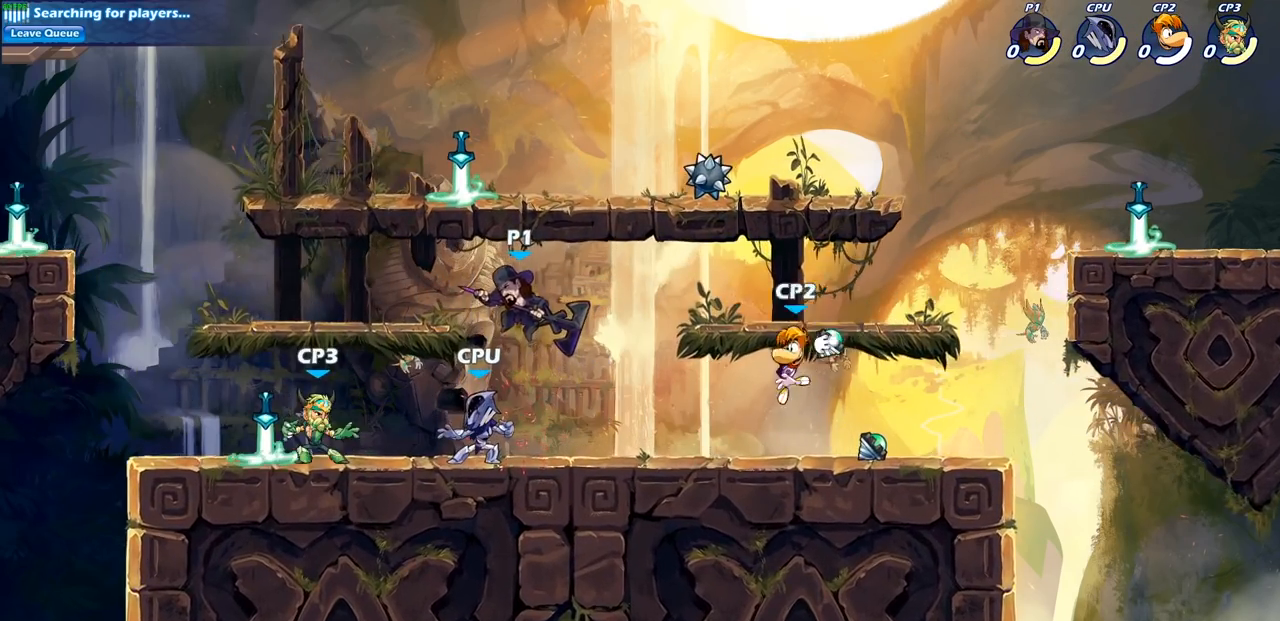
{"buttons": [], "left_stick": "center", "right_stick": "center", "events": [[17, "left_stick", "down-left"], [133, "SQUARE", "down"], [150, "R1", "down"], [150, "R2", "down"], [233, "SQUARE", "up"], [250, "left_stick", "center"], [300, "R1", "up"], [300, "R2", "up"]]}
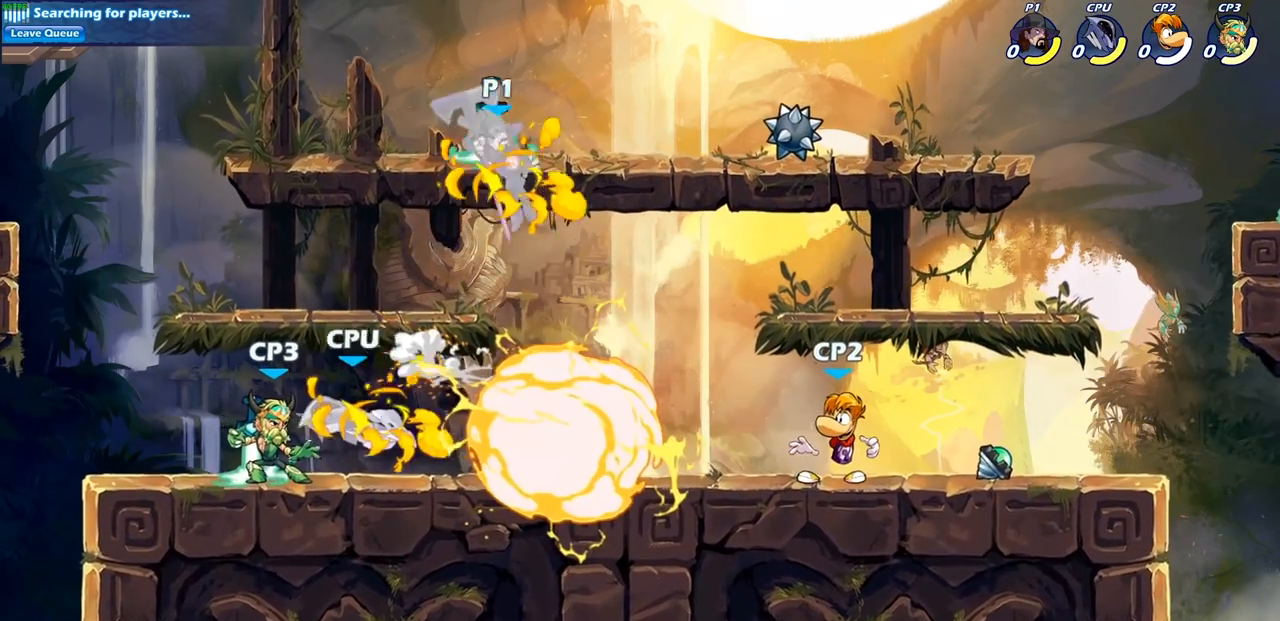
{"buttons": [], "left_stick": "down-right", "right_stick": "center", "events": [[200, "left_stick", "right"], [383, "left_stick", "down-right"]]}
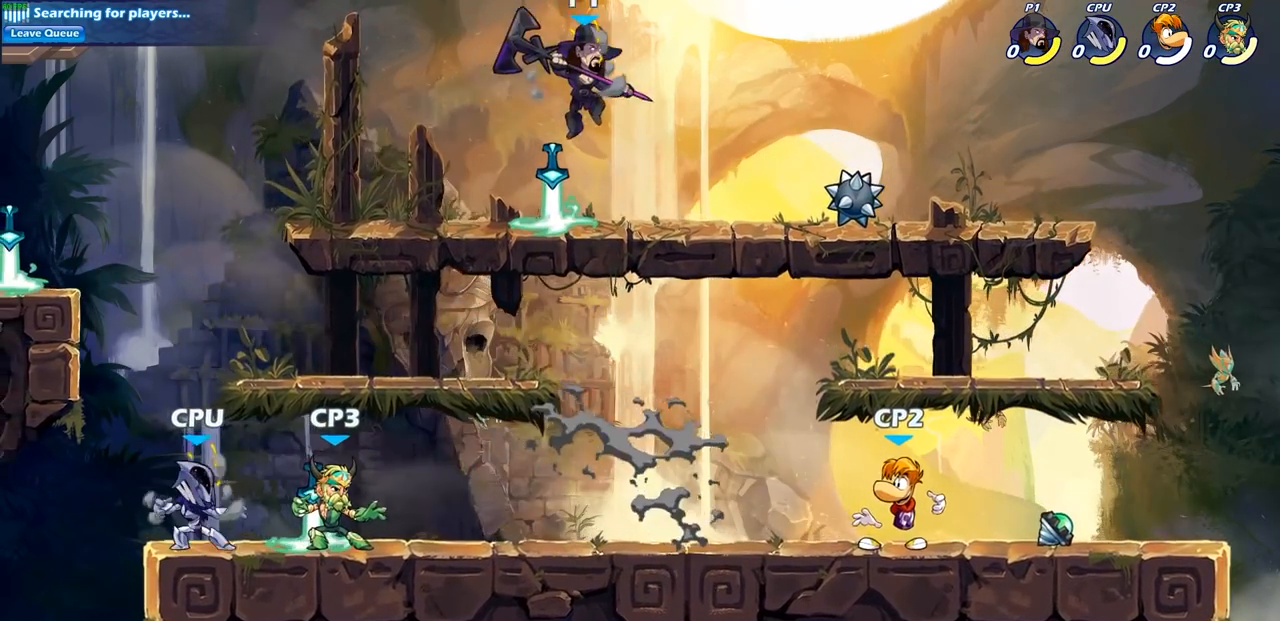
{"buttons": [], "left_stick": "center", "right_stick": "center", "events": [[233, "left_stick", "right"], [283, "SQUARE", "down"], [383, "SQUARE", "up"], [433, "left_stick", "center"]]}
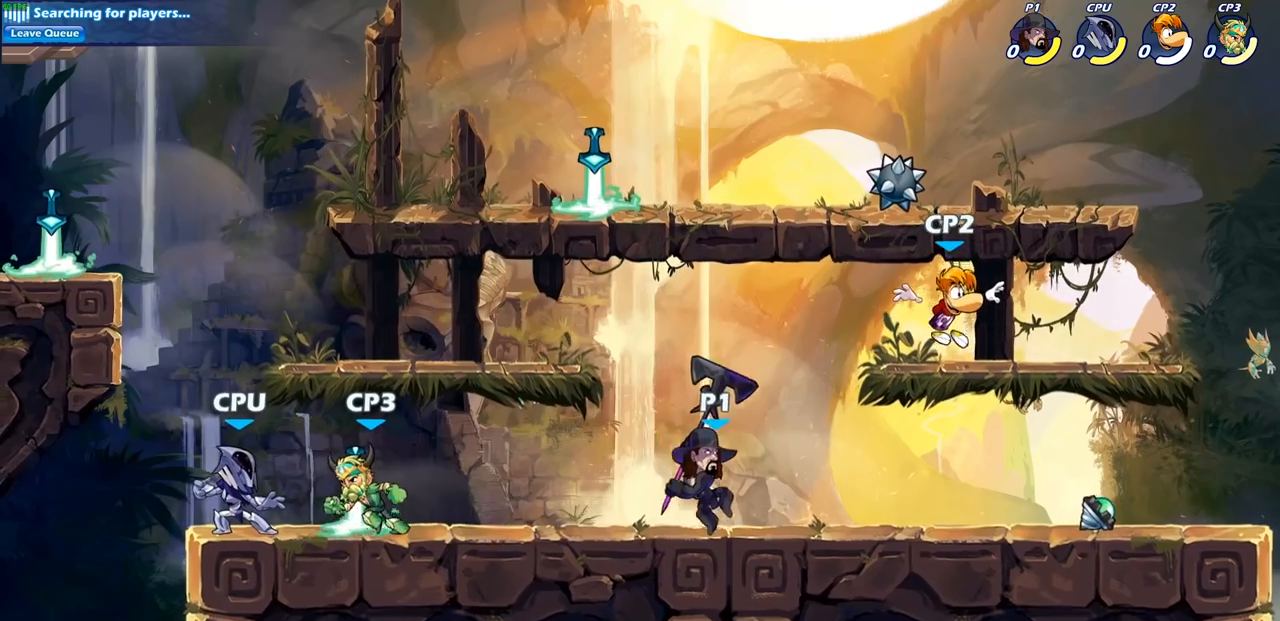
{"buttons": [], "left_stick": "down", "right_stick": "center", "events": [[400, "left_stick", "down"]]}
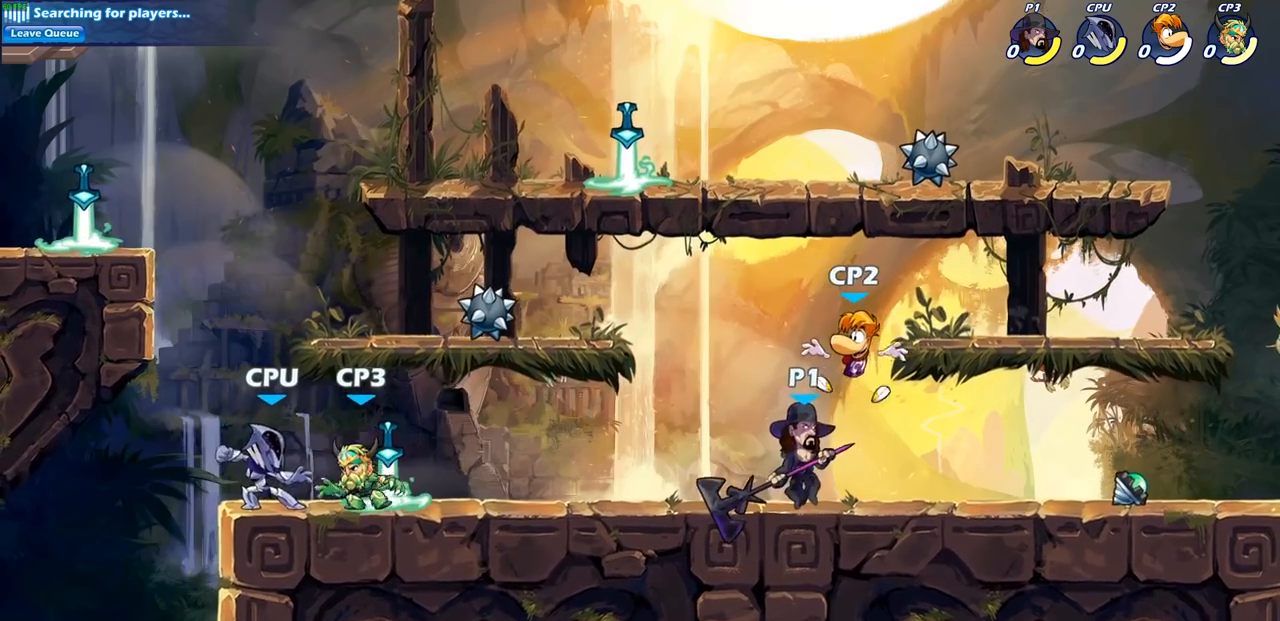
{"buttons": [], "left_stick": "center", "right_stick": "center", "events": [[83, "SQUARE", "down"], [183, "SQUARE", "up"], [250, "left_stick", "center"]]}
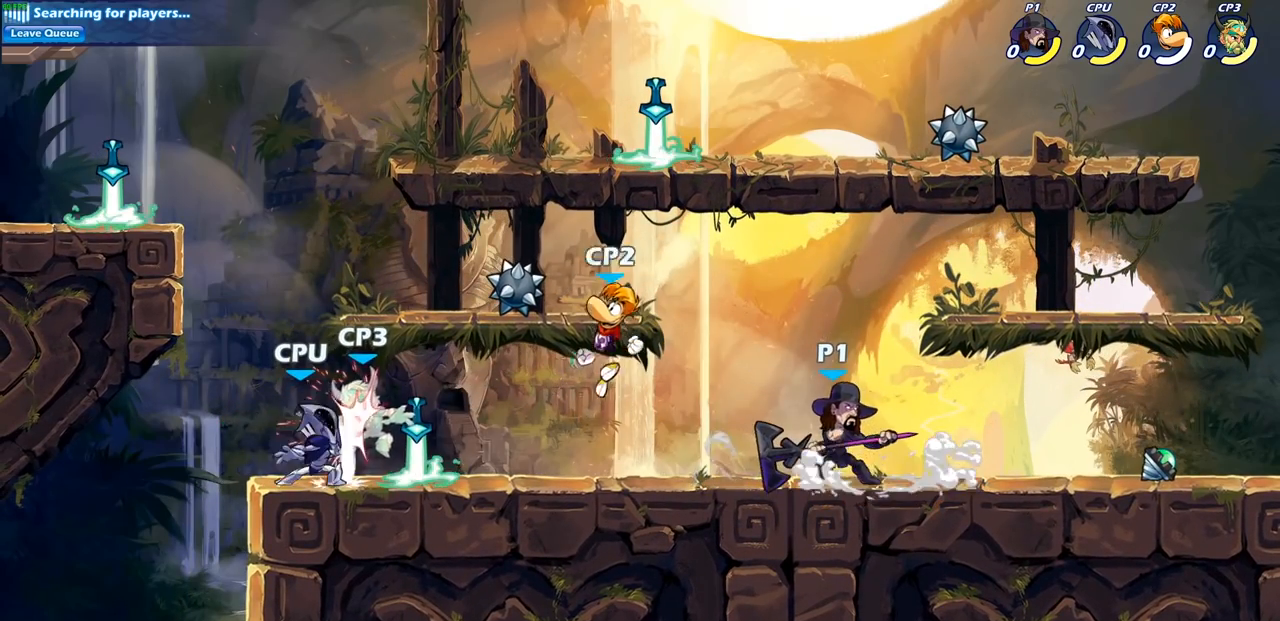
{"buttons": [], "left_stick": "left", "right_stick": "center", "events": [[33, "left_stick", "left"], [217, "R1", "down"], [217, "R2", "down"], [267, "CIRCLE", "down"], [283, "R1", "up"], [333, "R2", "up"], [450, "CIRCLE", "up"]]}
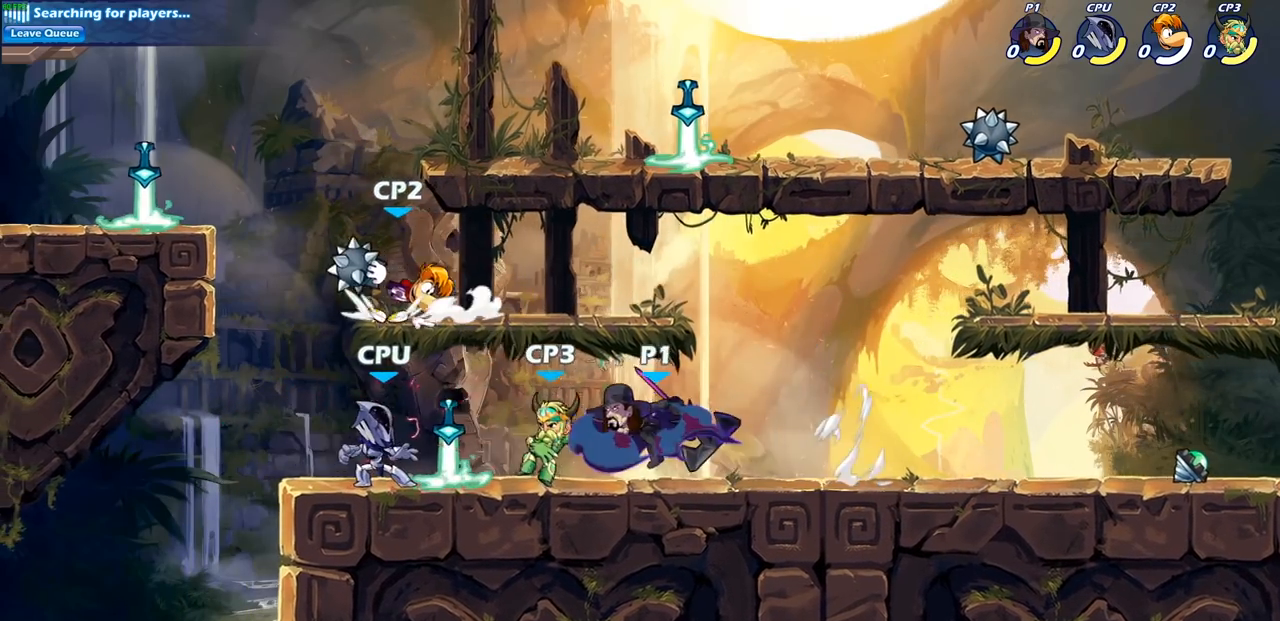
{"buttons": [], "left_stick": "center", "right_stick": "center", "events": [[367, "left_stick", "center"]]}
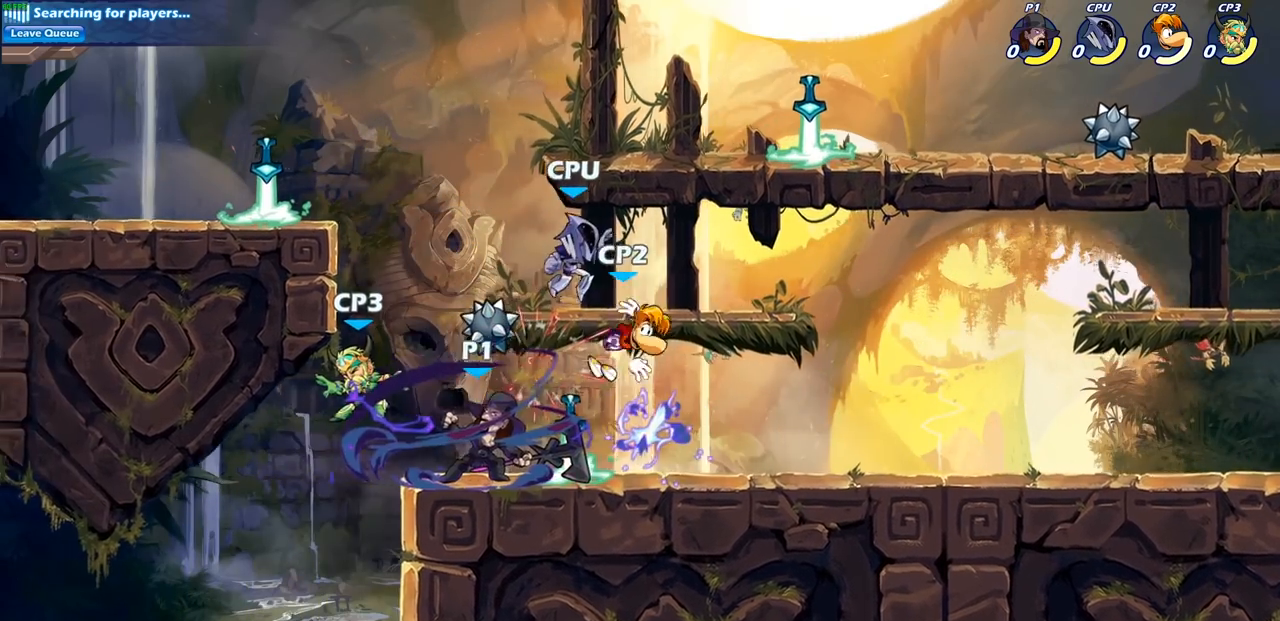
{"buttons": [], "left_stick": "right", "right_stick": "center", "events": [[400, "left_stick", "right"]]}
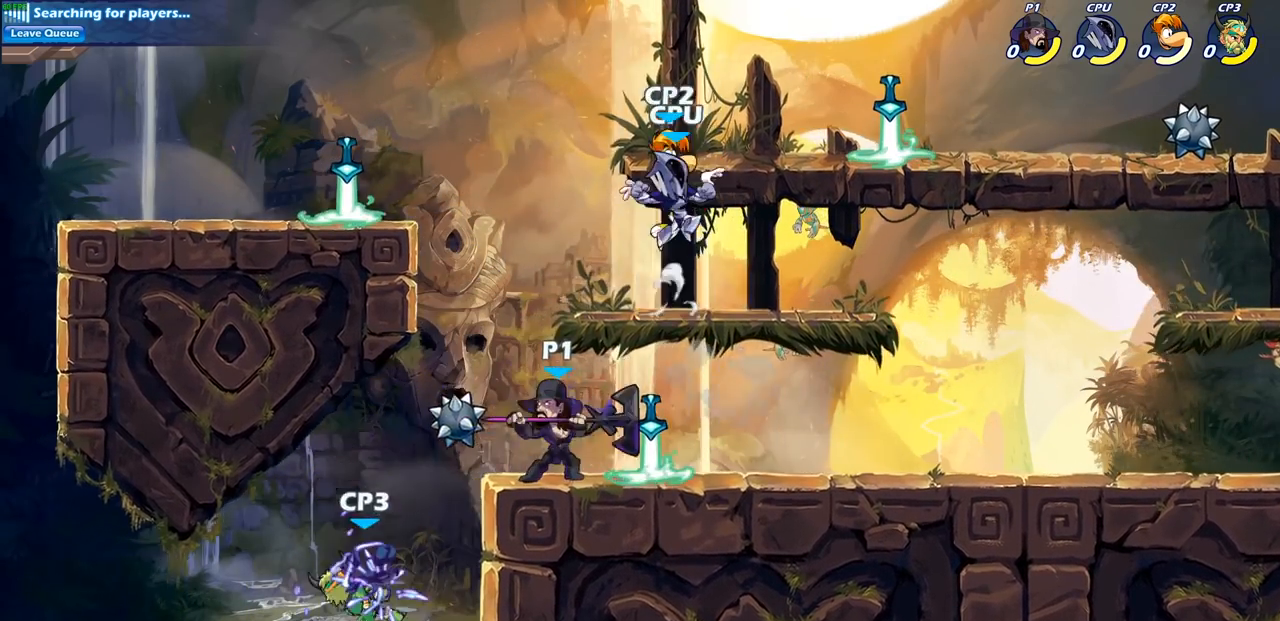
{"buttons": ["CIRCLE"], "left_stick": "left", "right_stick": "center", "events": [[133, "R1", "down"], [133, "R2", "down"], [300, "R1", "up"], [300, "R2", "up"], [350, "left_stick", "left"], [450, "CIRCLE", "down"]]}
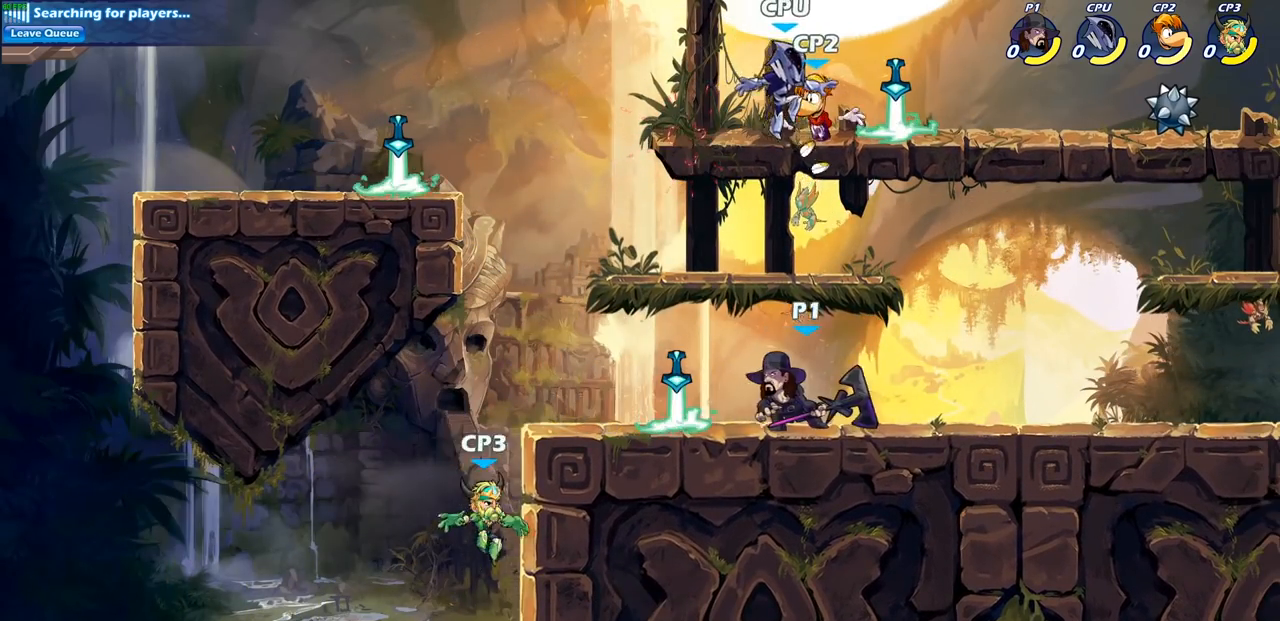
{"buttons": [], "left_stick": "center", "right_stick": "center", "events": [[100, "CIRCLE", "up"], [267, "left_stick", "center"]]}
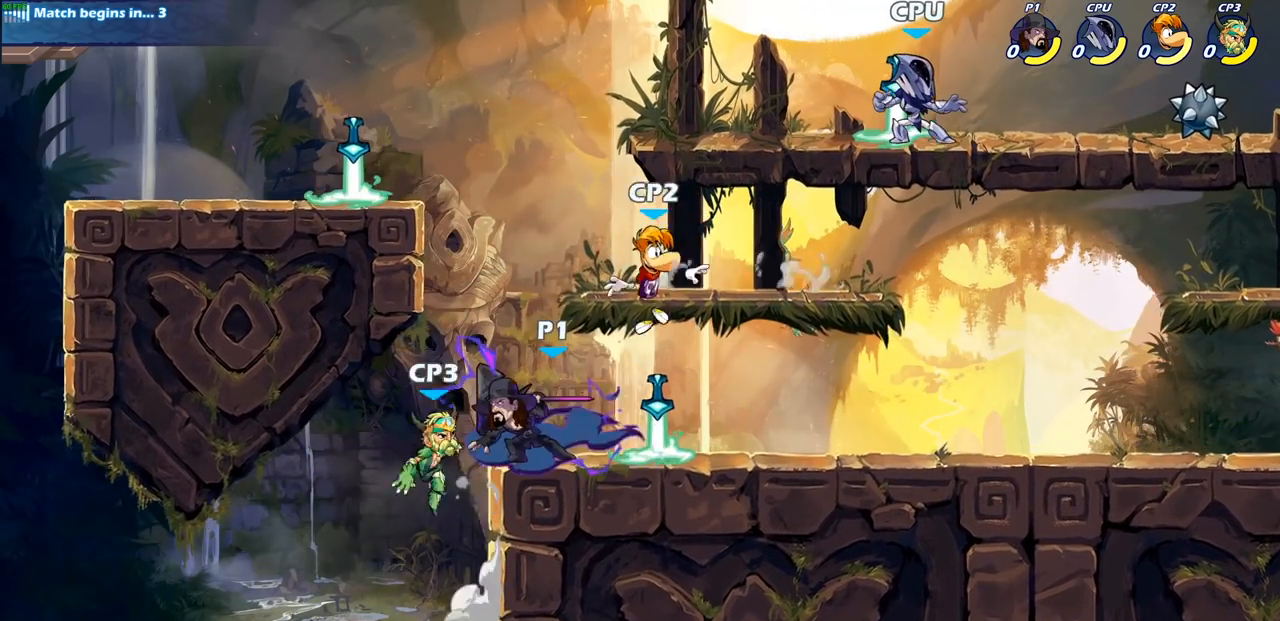
{"buttons": [], "left_stick": "down", "right_stick": "center", "events": [[267, "left_stick", "right"], [350, "left_stick", "down"], [383, "CIRCLE", "down"], [483, "CIRCLE", "up"]]}
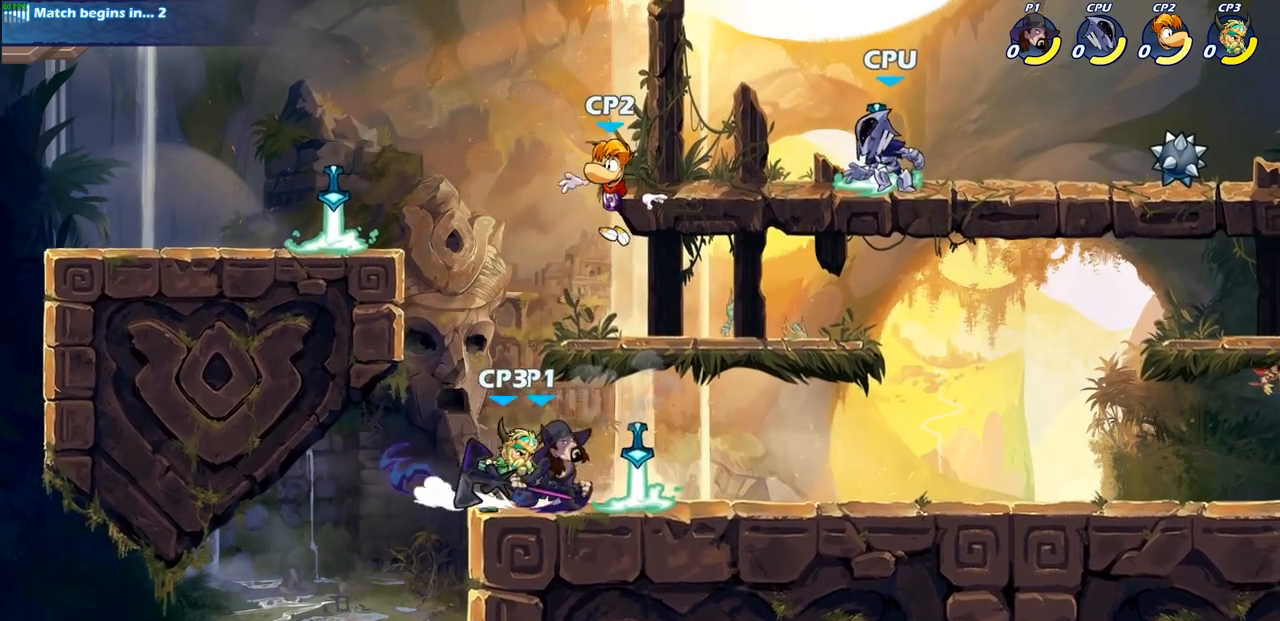
{"buttons": [], "left_stick": "center", "right_stick": "center", "events": [[100, "CIRCLE", "down"], [200, "CIRCLE", "up"], [483, "left_stick", "center"]]}
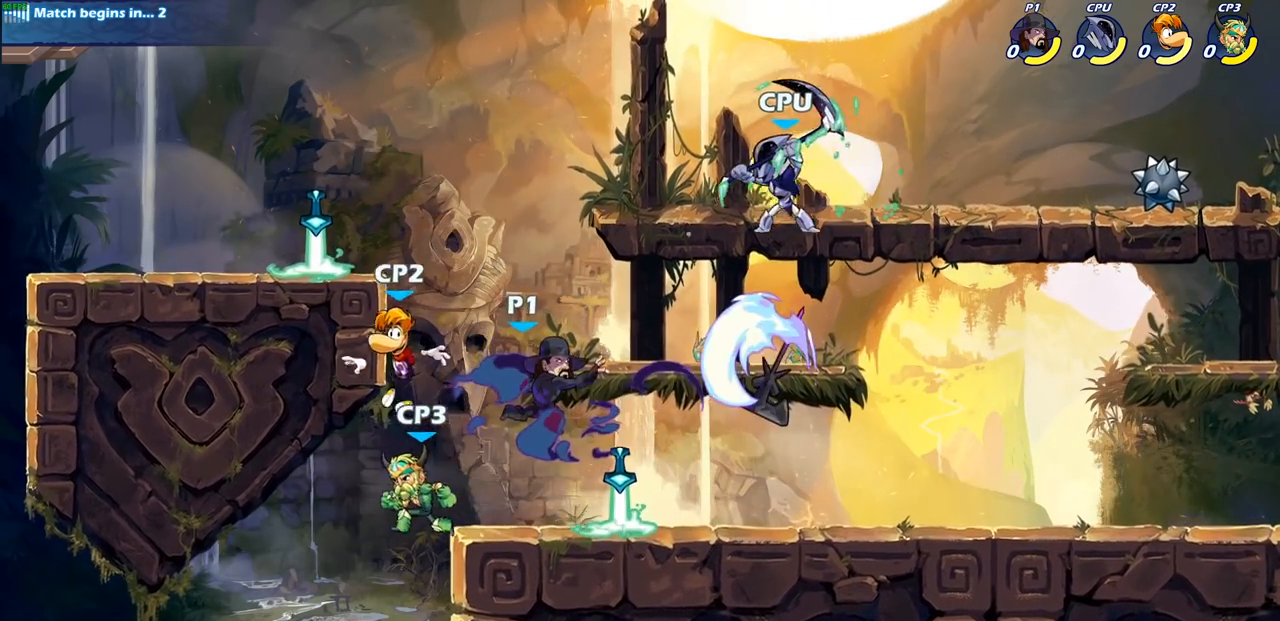
{"buttons": [], "left_stick": "center", "right_stick": "center", "events": []}
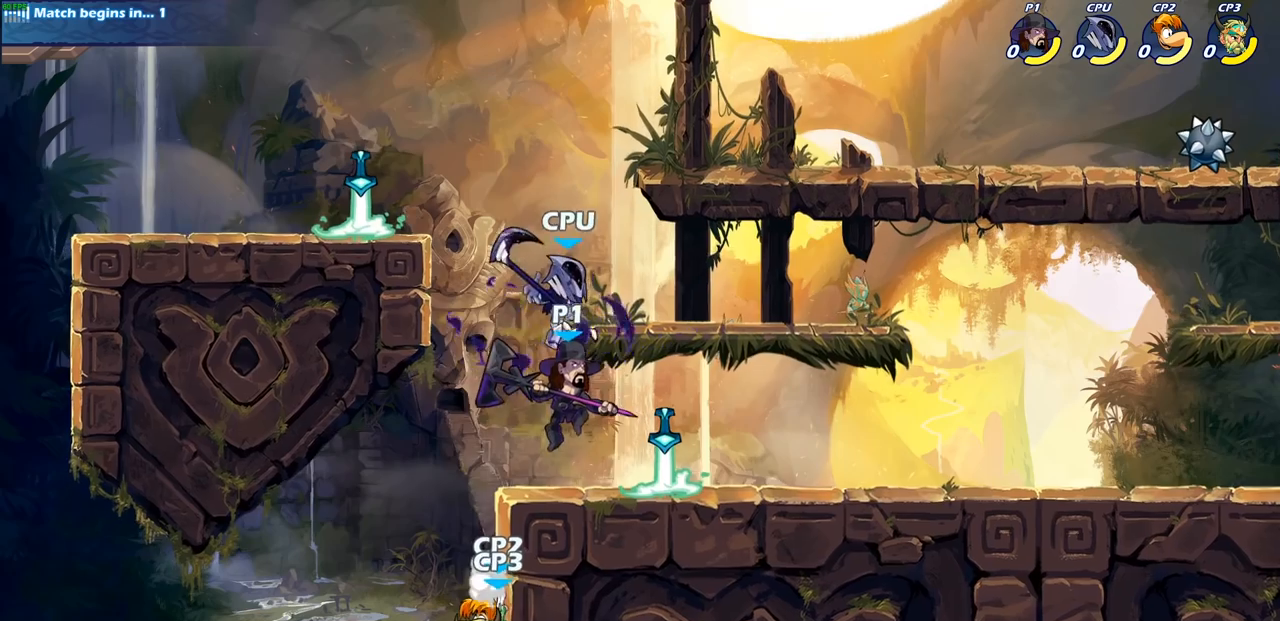
{"buttons": ["CIRCLE"], "left_stick": "left", "right_stick": "center", "events": [[133, "CIRCLE", "down"], [417, "left_stick", "left"]]}
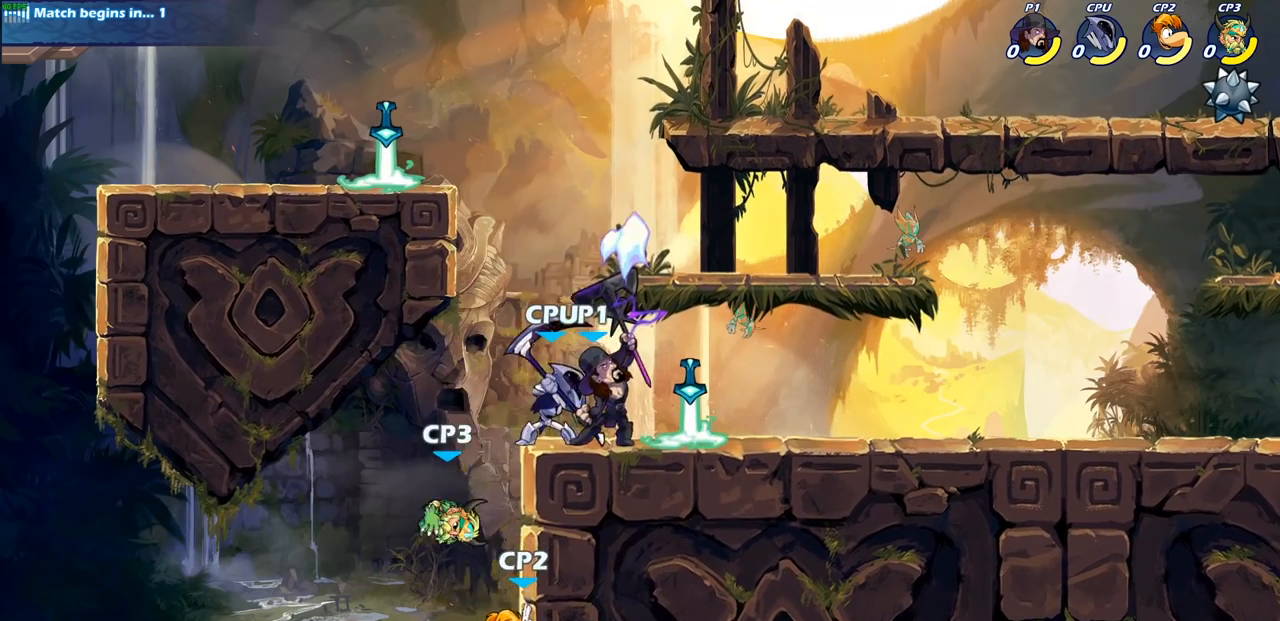
{"buttons": [], "left_stick": "center", "right_stick": "center", "events": [[317, "CIRCLE", "up"], [350, "left_stick", "center"]]}
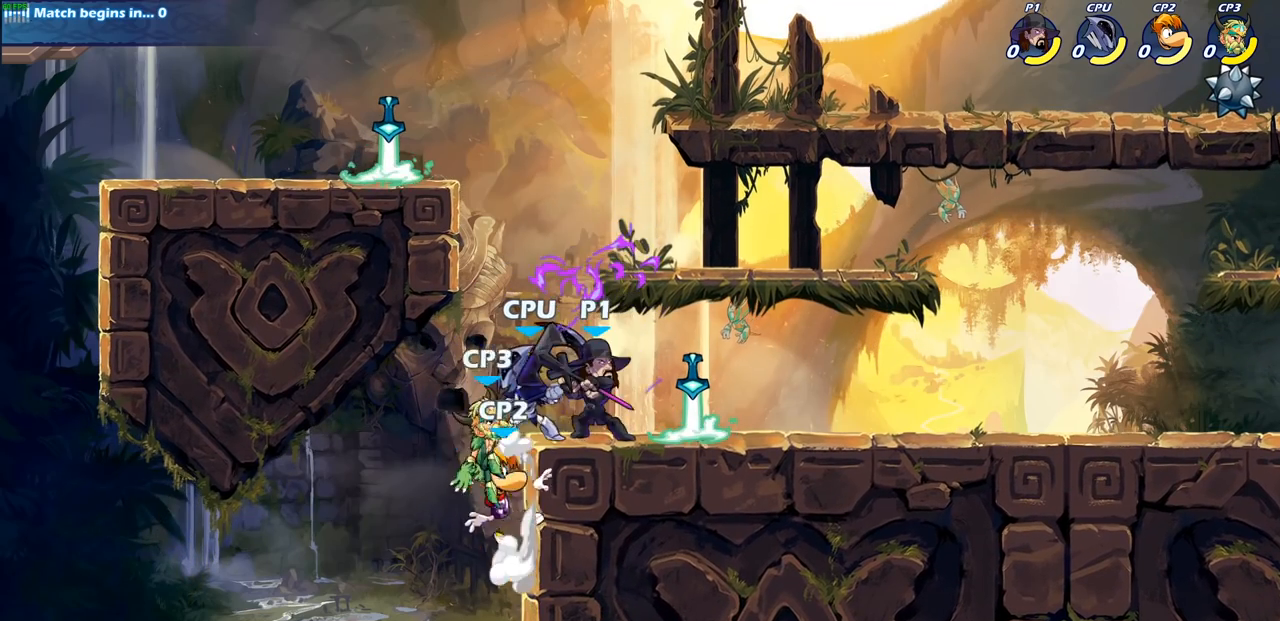
{"buttons": [], "left_stick": "center", "right_stick": "center", "events": [[167, "left_stick", "left"], [250, "SQUARE", "down"], [283, "left_stick", "center"], [333, "SQUARE", "up"]]}
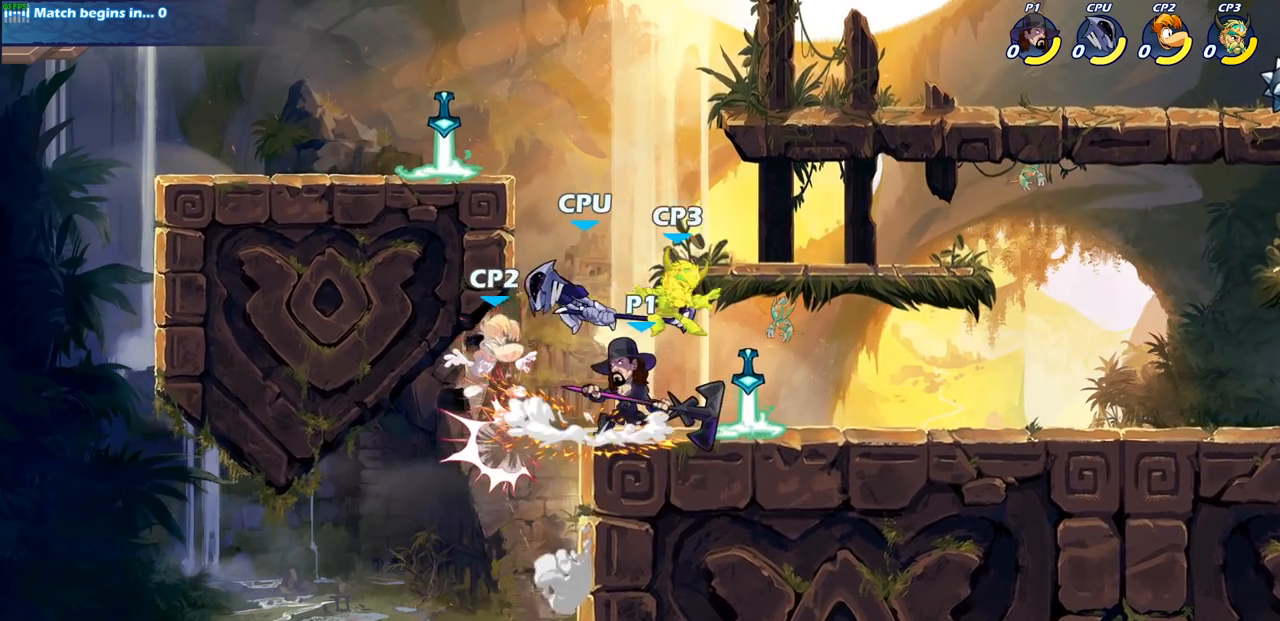
{"buttons": ["CIRCLE"], "left_stick": "center", "right_stick": "center", "events": [[250, "CIRCLE", "down"]]}
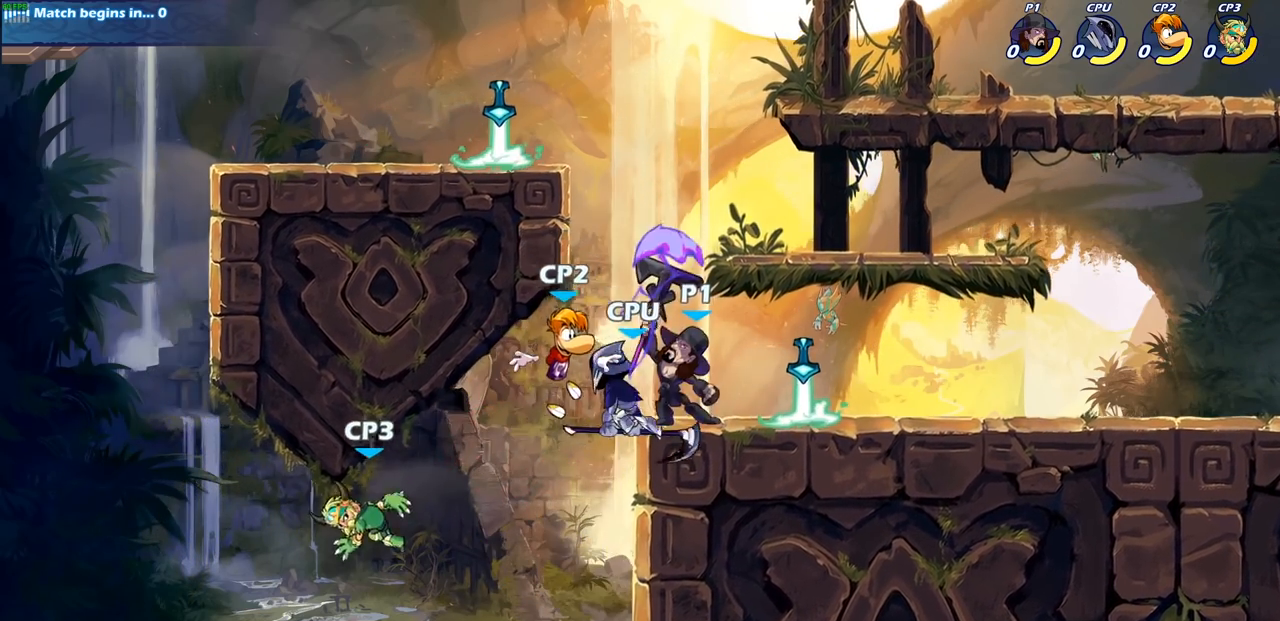
{"buttons": [], "left_stick": "center", "right_stick": "center", "events": [[467, "CIRCLE", "up"]]}